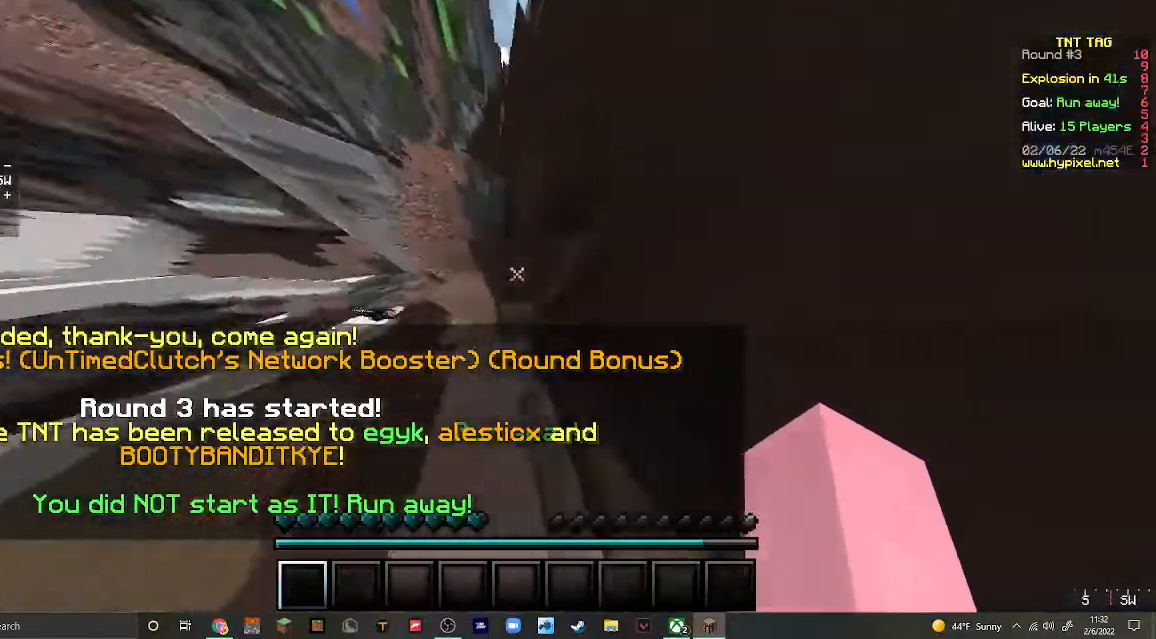
Gameplay with keyboard and mouse; each line is a JSON object with the keys and mouse buttons held at the frame after it. "events" lists presses ("down") and releases ("up") of "a", "d", "s", "w", "mouse_left" and "mouse_right" between this image and that frame as [ms after this image, input, new state], when the widget could be followed in between. "mouse_left", "mouse_right" = the "left", "right" buttons of the "mouse" list. No other keys are recorded. Fast repeated clicks can show as one long hold. Mouse movement is not recorded.
{"keys": ["d", "w"], "mouse": [], "events": []}
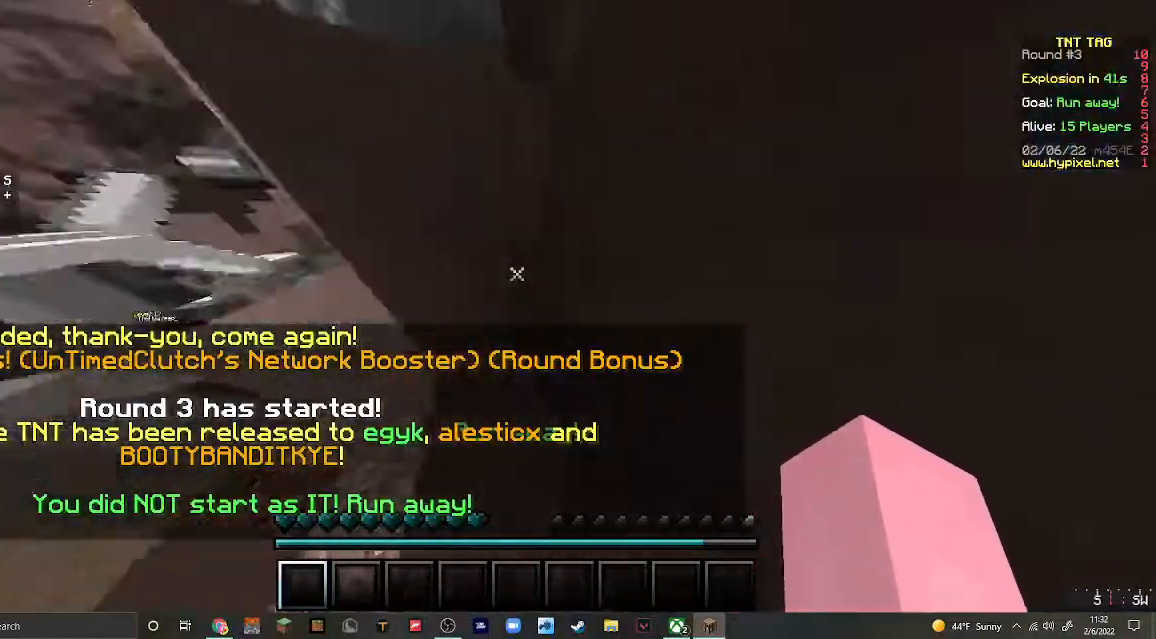
{"keys": [], "mouse": []}
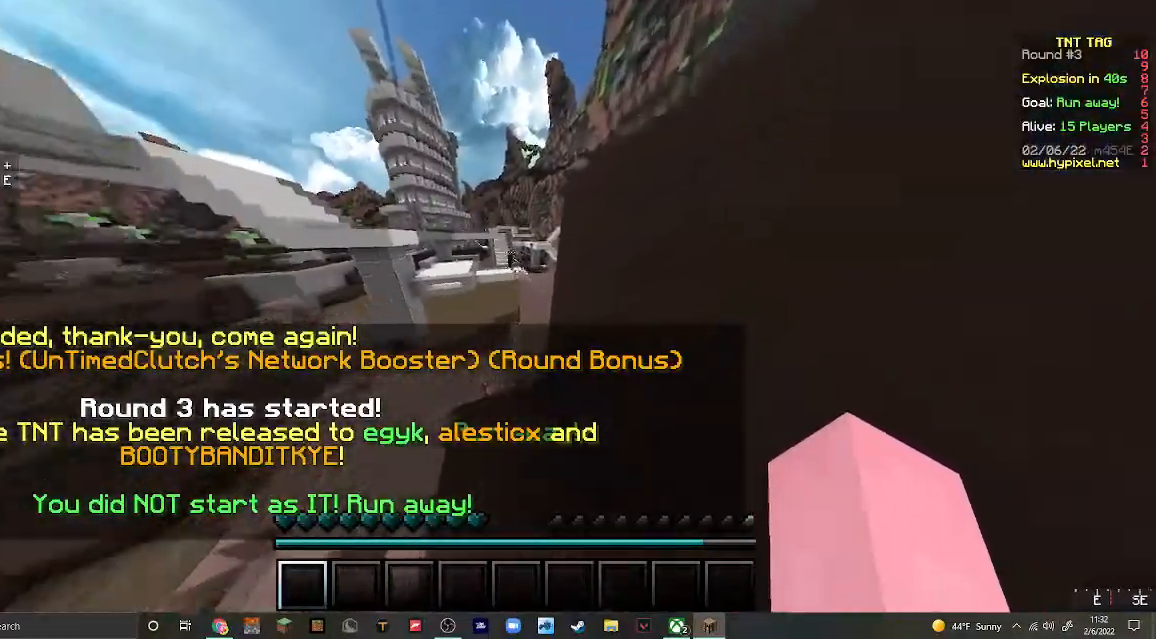
{"keys": ["d", "w"], "mouse": [], "events": [[133, "w", "down"], [367, "d", "down"]]}
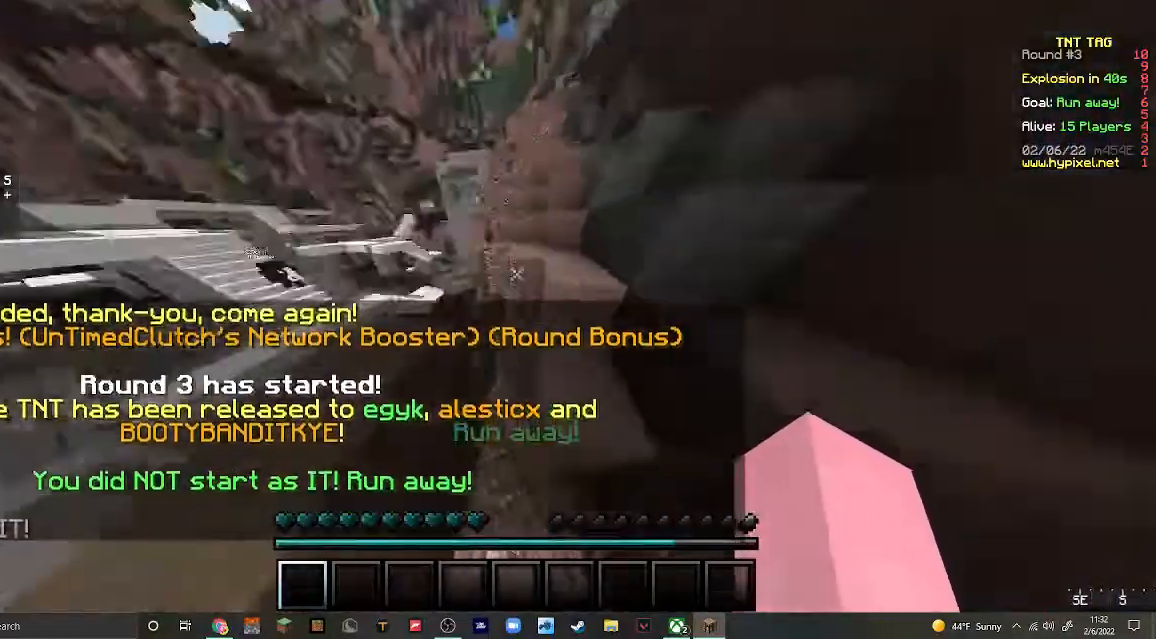
{"keys": ["d"], "mouse": [], "events": [[500, "w", "up"]]}
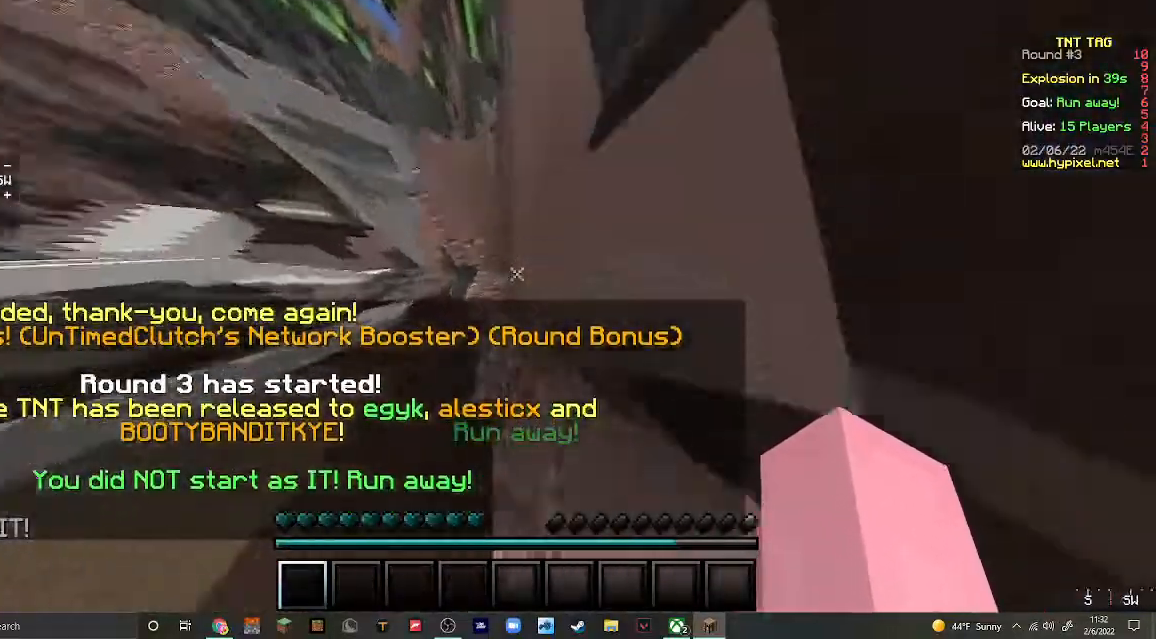
{"keys": ["w"], "mouse": [], "events": [[400, "d", "up"], [467, "w", "down"]]}
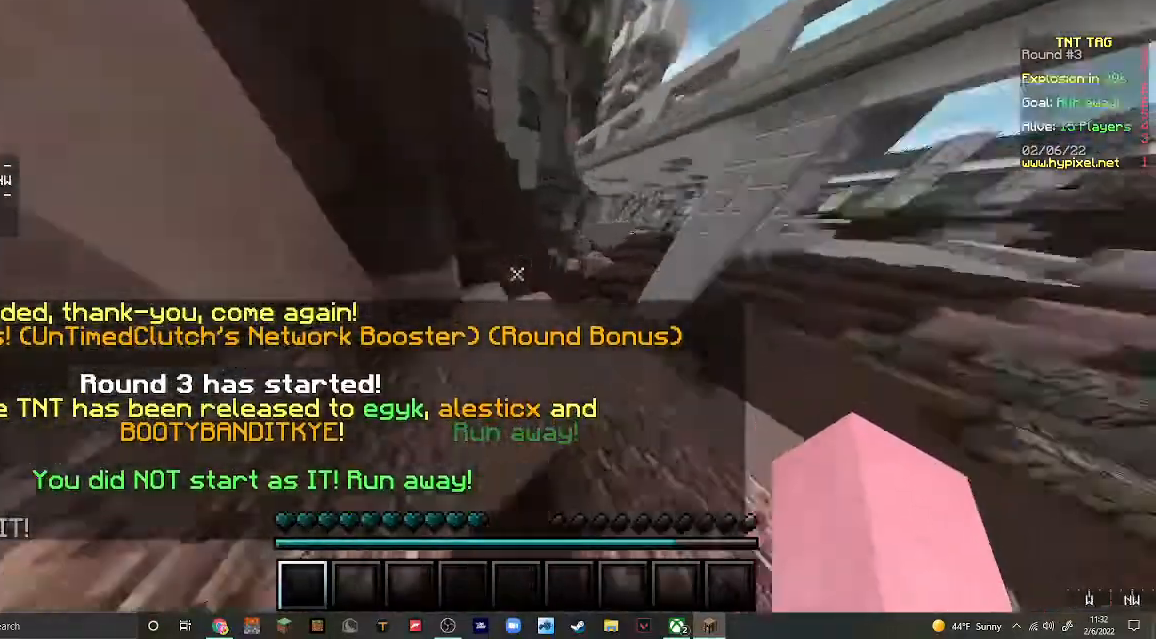
{"keys": ["w"], "mouse": [], "events": [[67, "w", "up"], [333, "w", "down"]]}
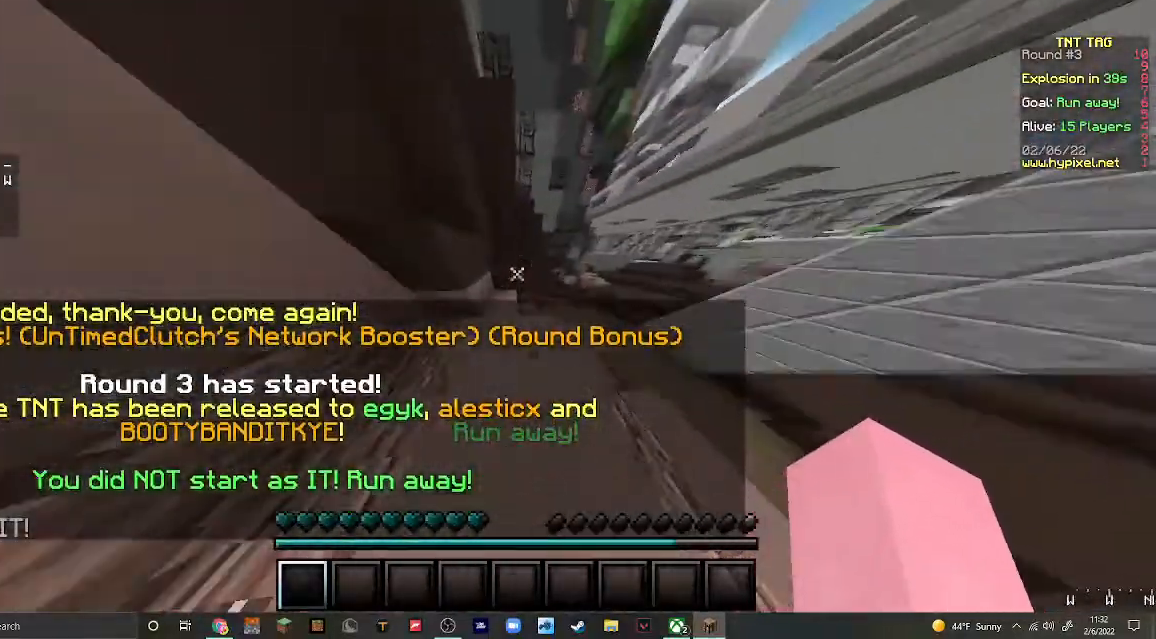
{"keys": ["w"], "mouse": [], "events": []}
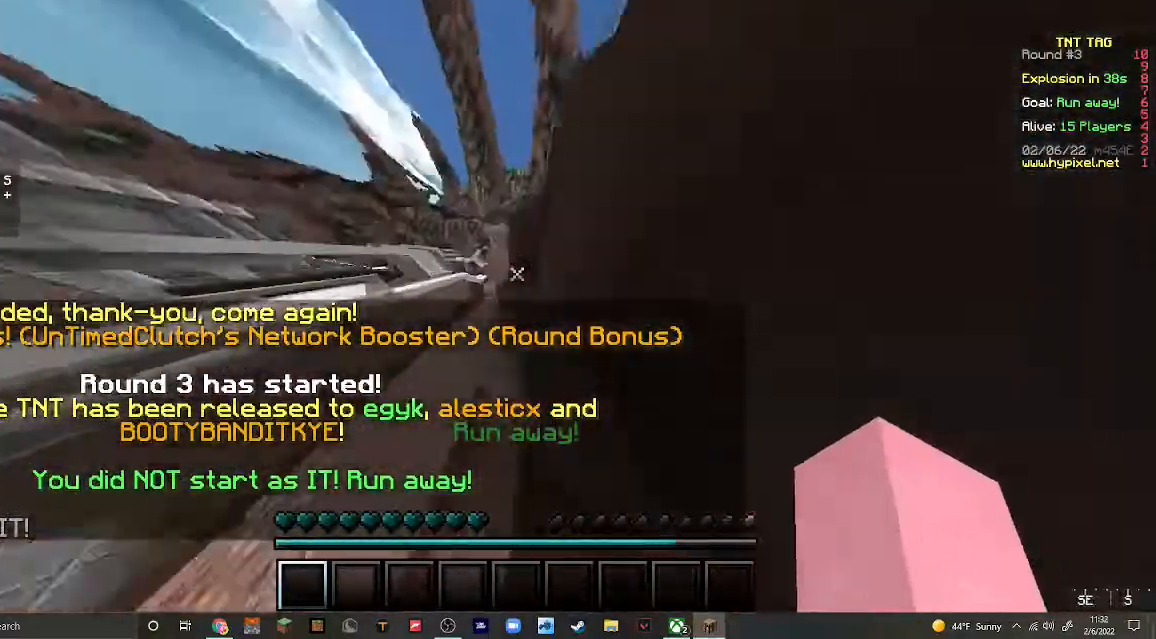
{"keys": [], "mouse": [], "events": [[100, "d", "down"], [333, "w", "up"], [400, "d", "up"]]}
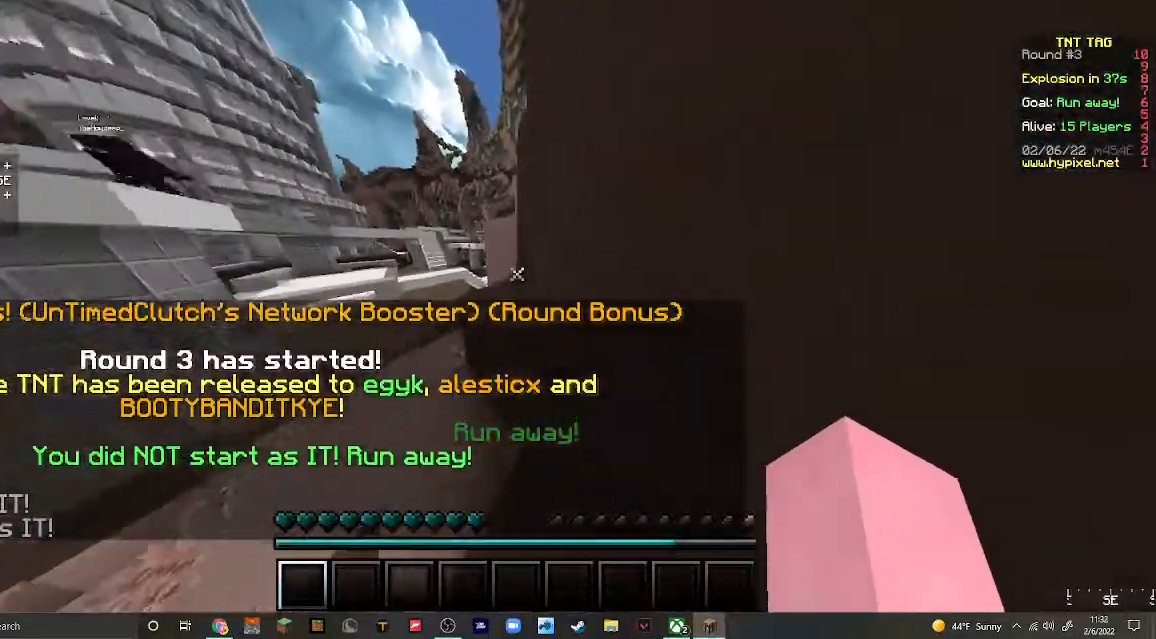
{"keys": ["d", "w"], "mouse": [], "events": [[167, "w", "down"], [400, "d", "down"]]}
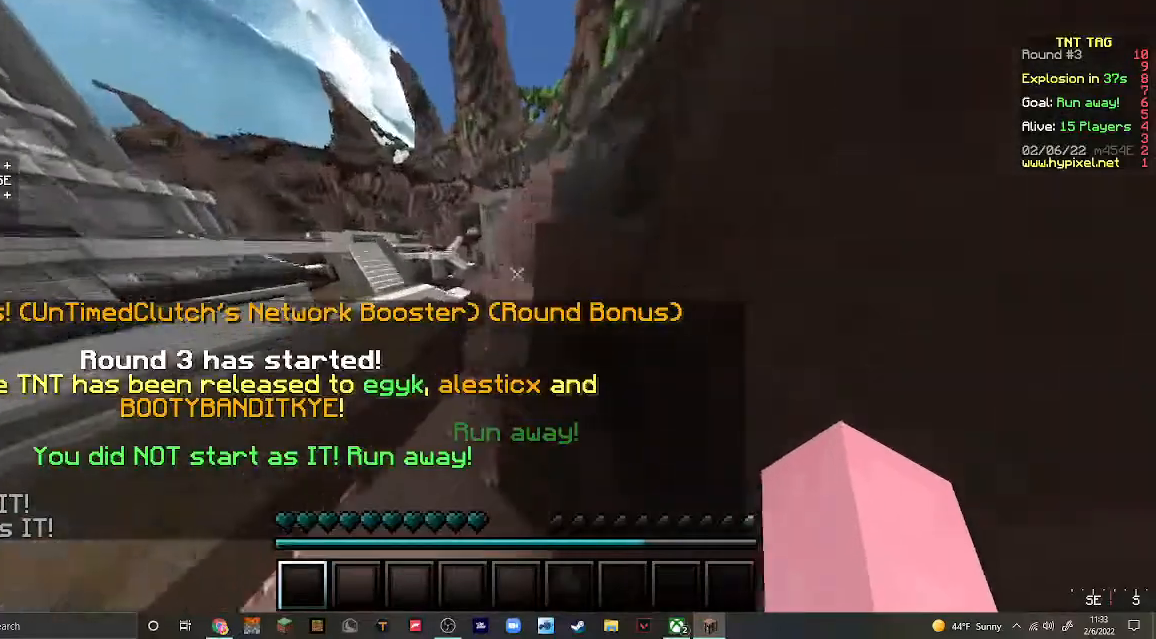
{"keys": [], "mouse": [], "events": [[400, "w", "up"], [467, "d", "up"]]}
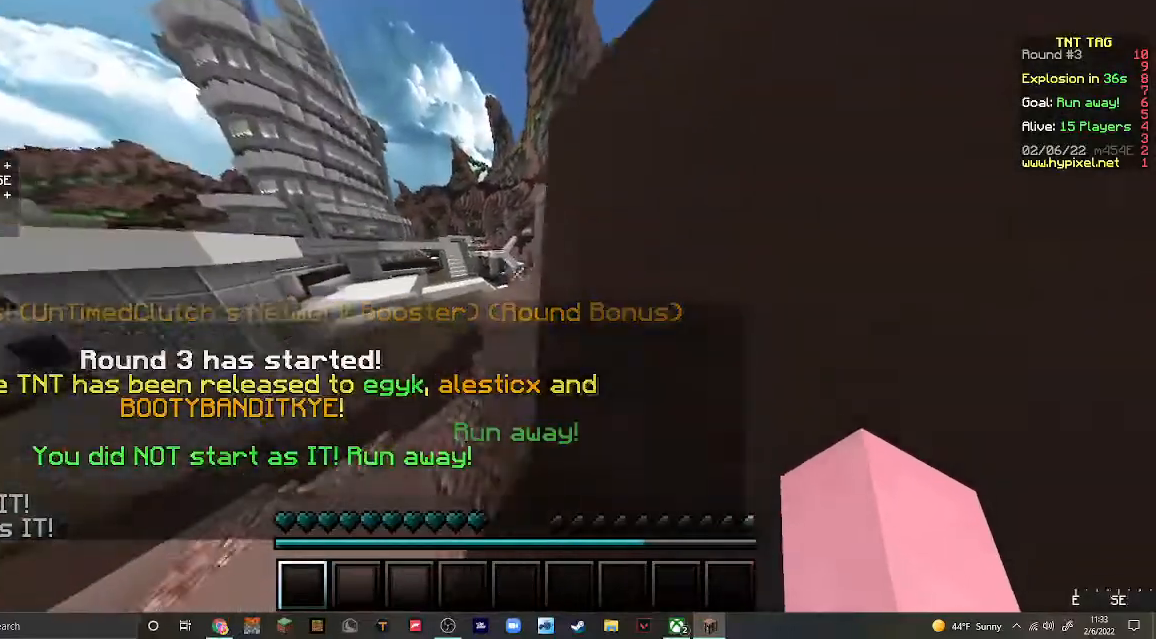
{"keys": ["w"], "mouse": [], "events": [[300, "w", "down"]]}
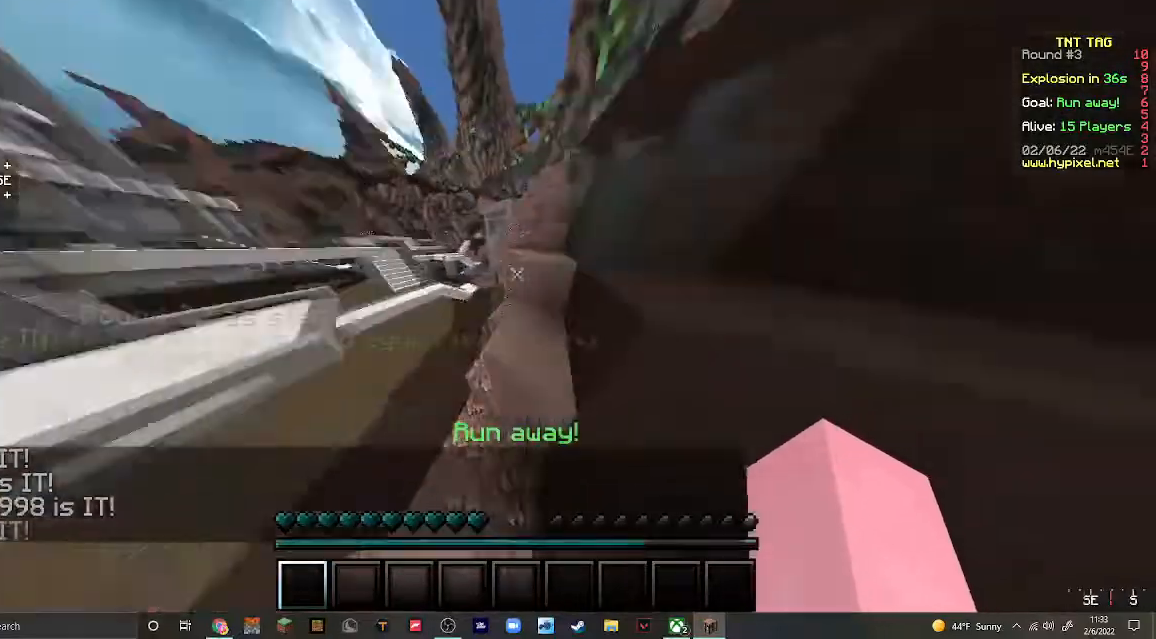
{"keys": ["w"], "mouse": [], "events": [[33, "d", "down"], [300, "d", "up"]]}
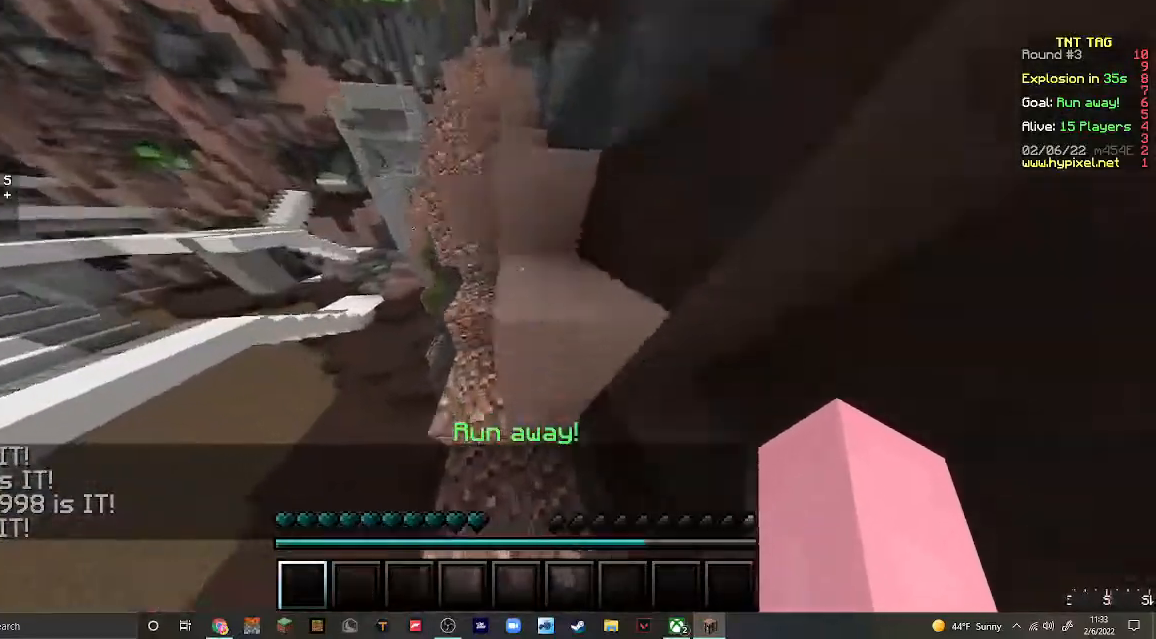
{"keys": ["d", "w"], "mouse": [], "events": [[233, "d", "down"]]}
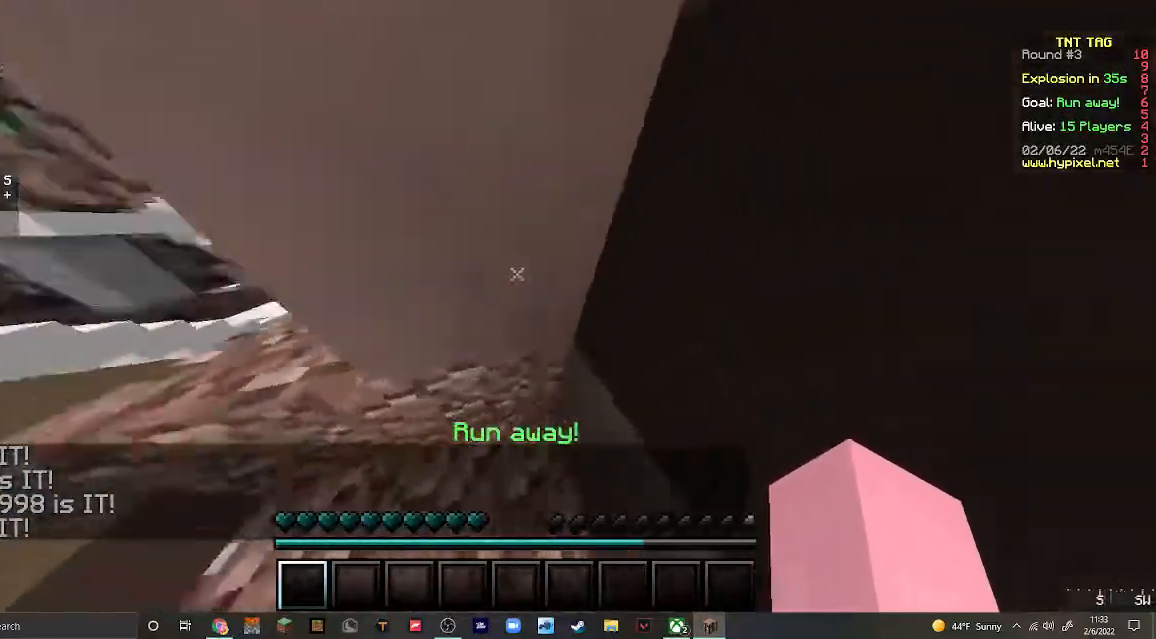
{"keys": ["a", "w"], "mouse": [], "events": [[33, "d", "up"], [67, "w", "up"], [167, "a", "down"], [267, "w", "down"]]}
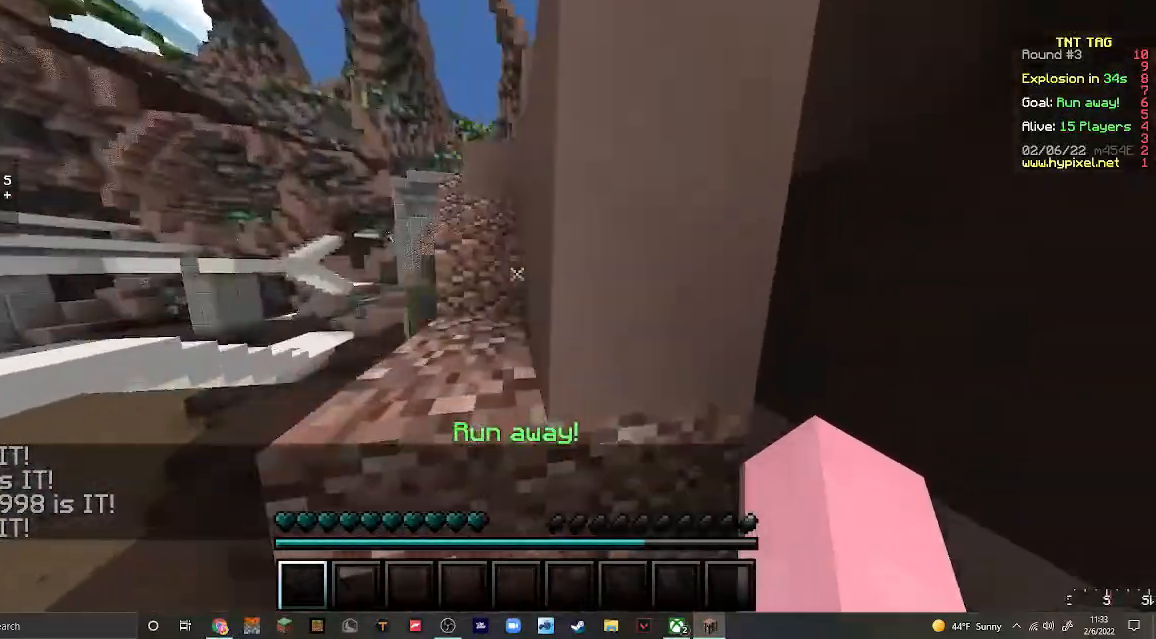
{"keys": ["w"], "mouse": [], "events": [[33, "a", "up"]]}
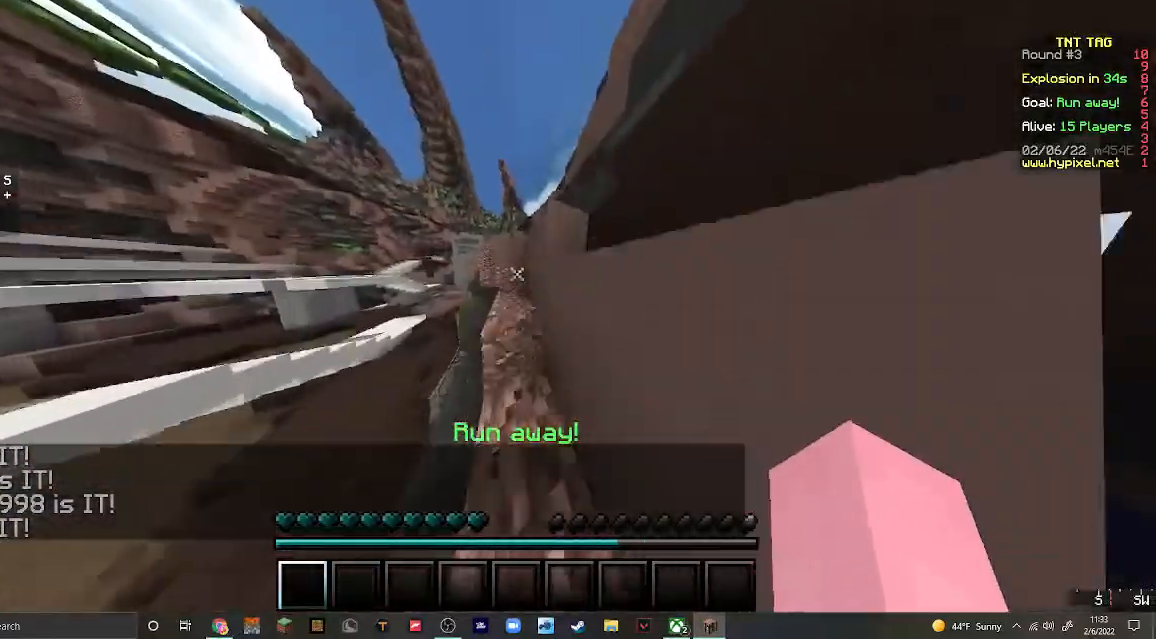
{"keys": [], "mouse": [], "events": [[167, "a", "down"], [400, "a", "up"], [400, "w", "up"]]}
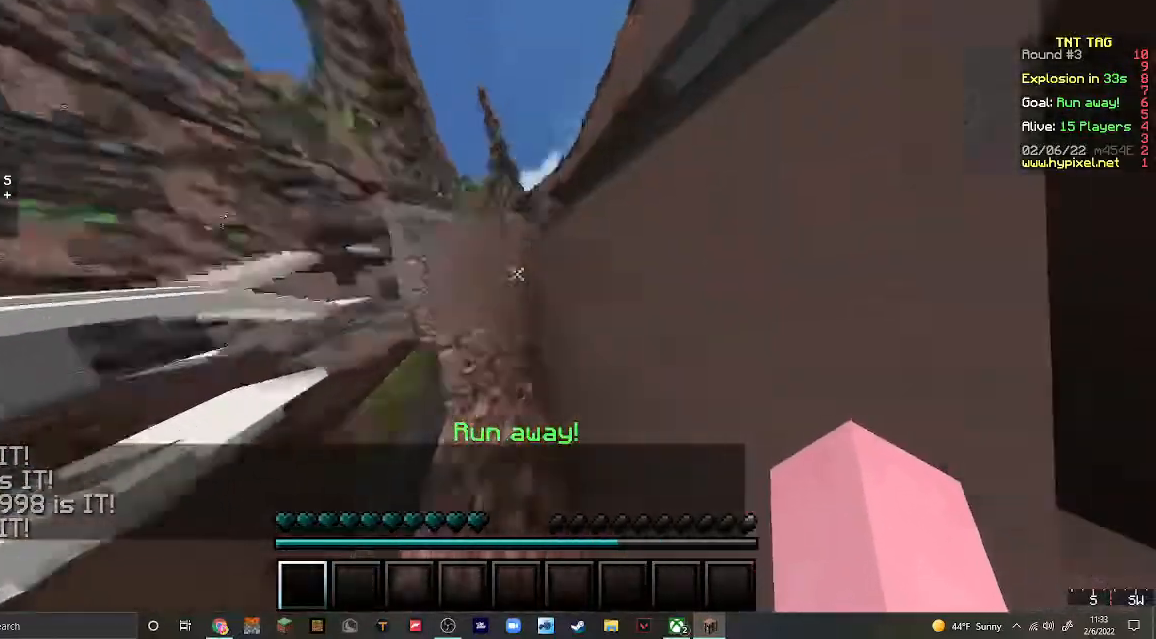
{"keys": [], "mouse": [], "events": []}
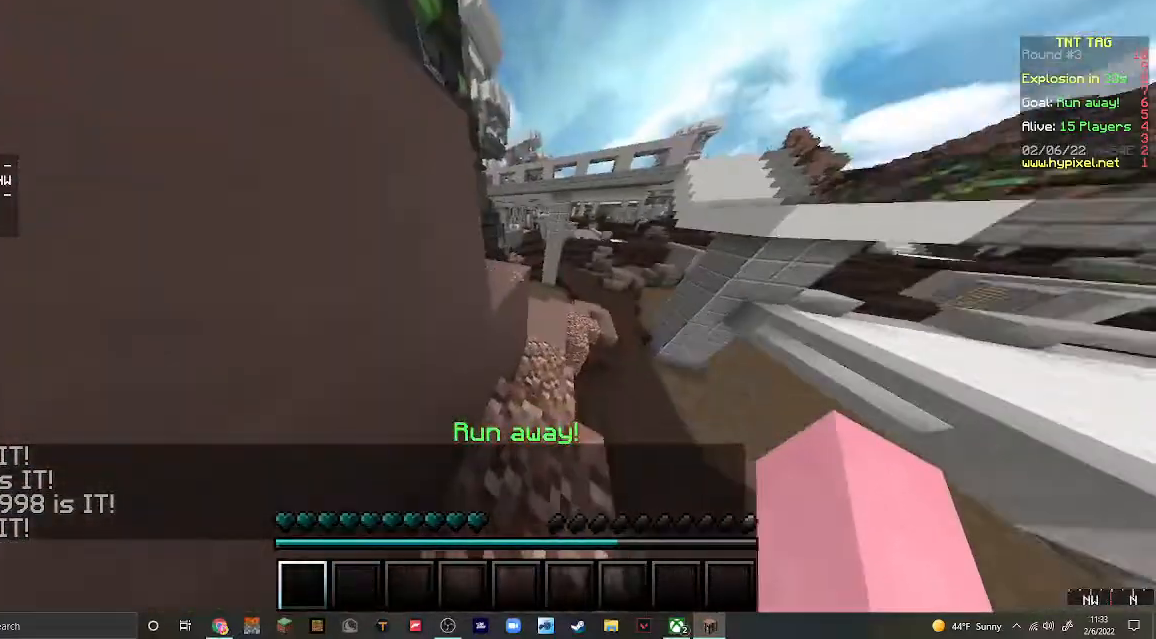
{"keys": ["a", "w"], "mouse": [], "events": [[167, "w", "down"], [467, "a", "down"]]}
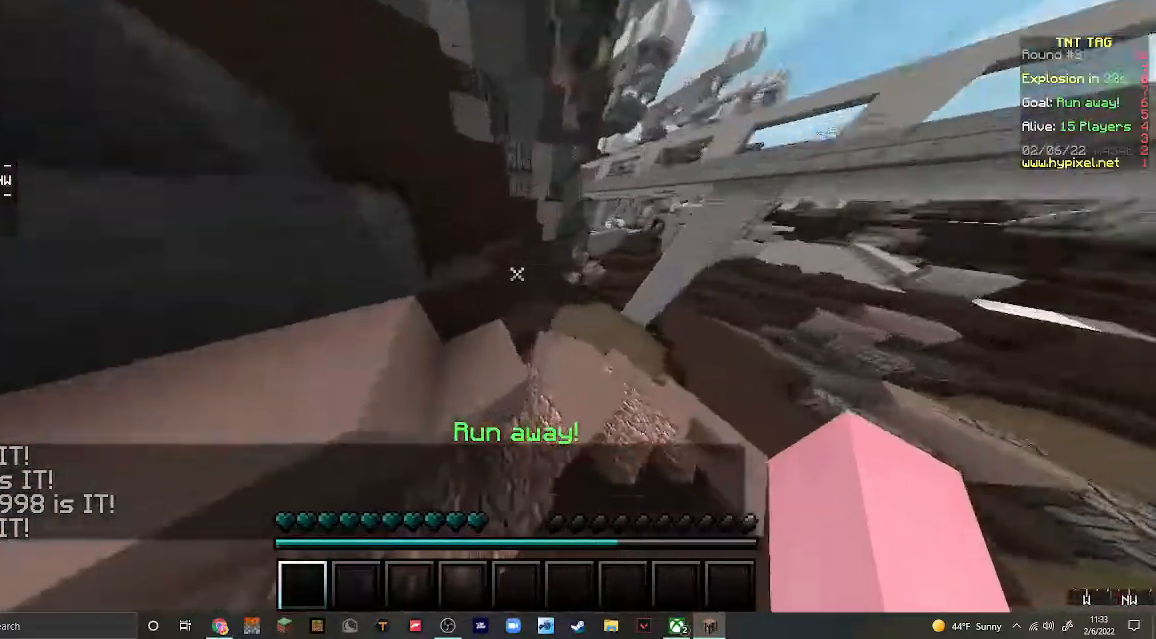
{"keys": ["a", "w"], "mouse": [], "events": []}
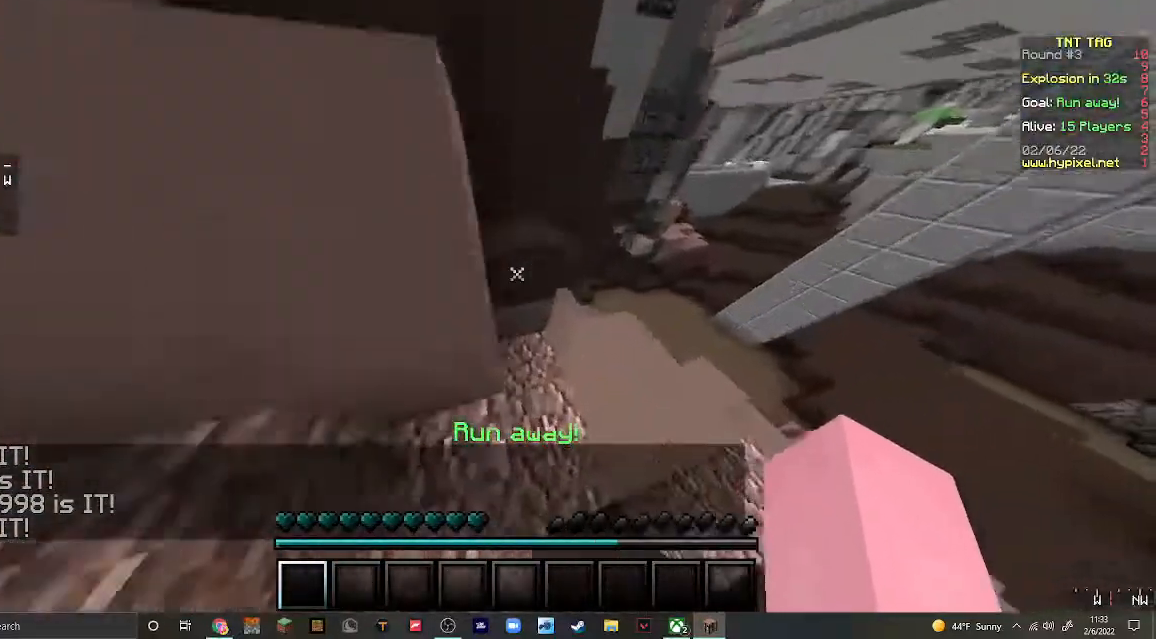
{"keys": ["w"], "mouse": [], "events": [[33, "a", "up"], [267, "d", "down"], [500, "d", "up"]]}
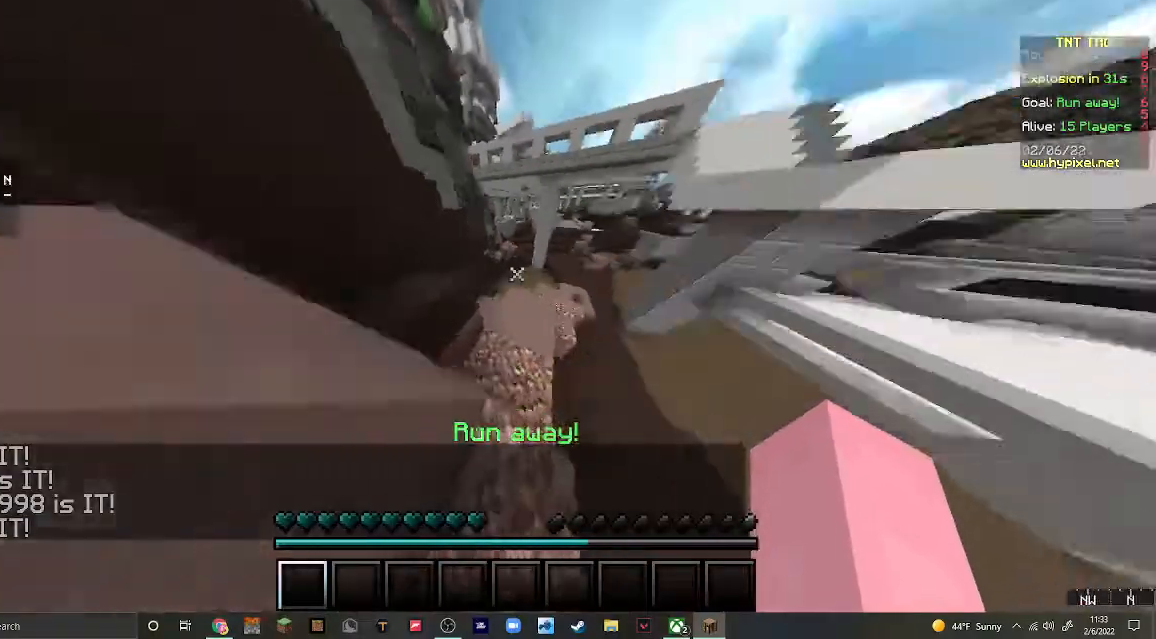
{"keys": ["w"], "mouse": [], "events": []}
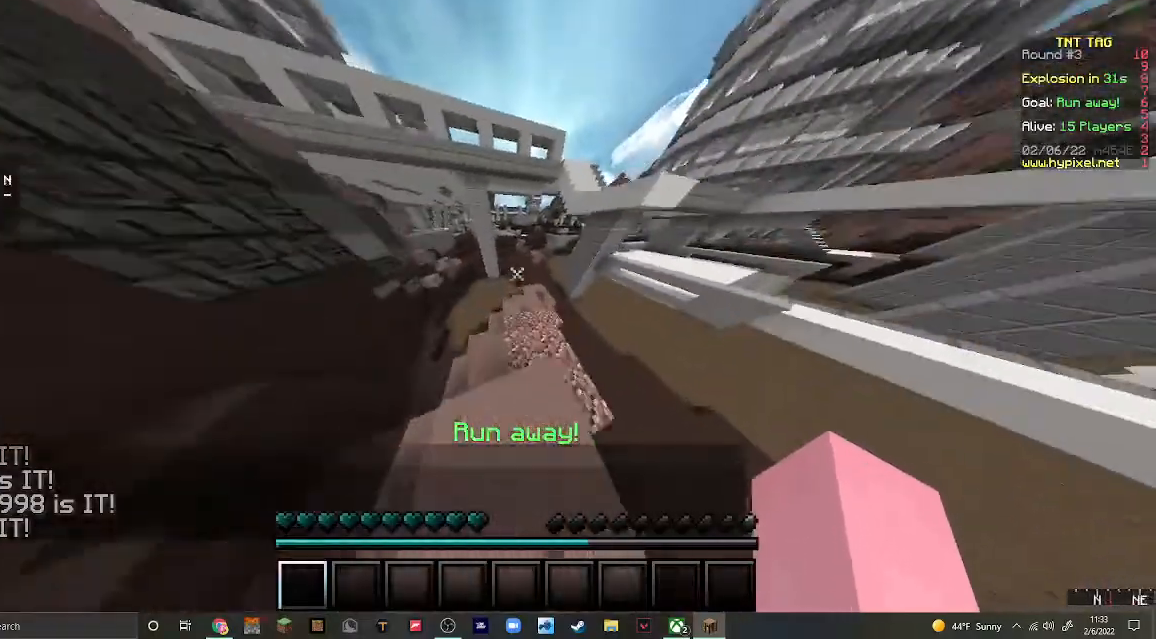
{"keys": ["w"], "mouse": [], "events": [[67, "d", "down"], [300, "d", "up"]]}
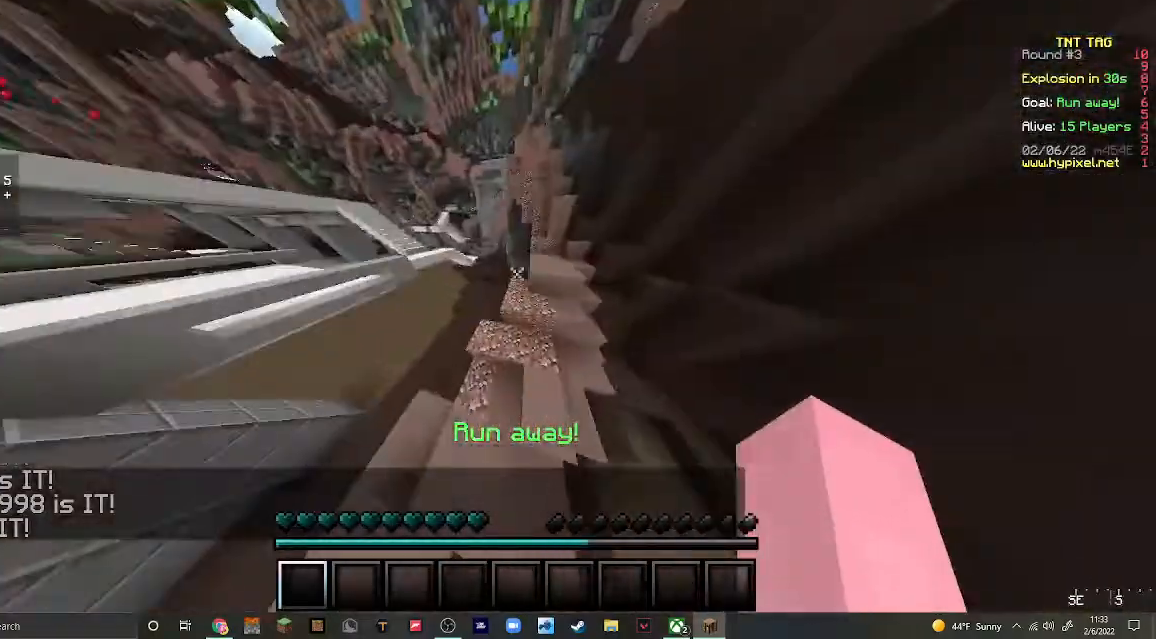
{"keys": ["a", "w"], "mouse": [], "events": [[300, "a", "down"]]}
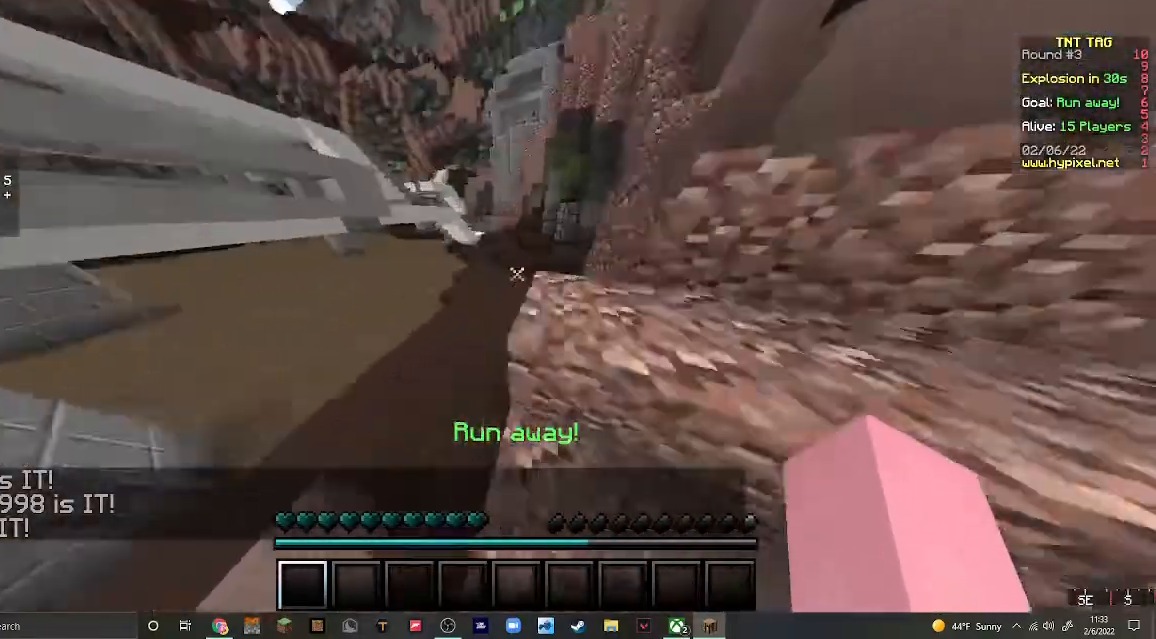
{"keys": ["w"], "mouse": [], "events": [[100, "a", "up"]]}
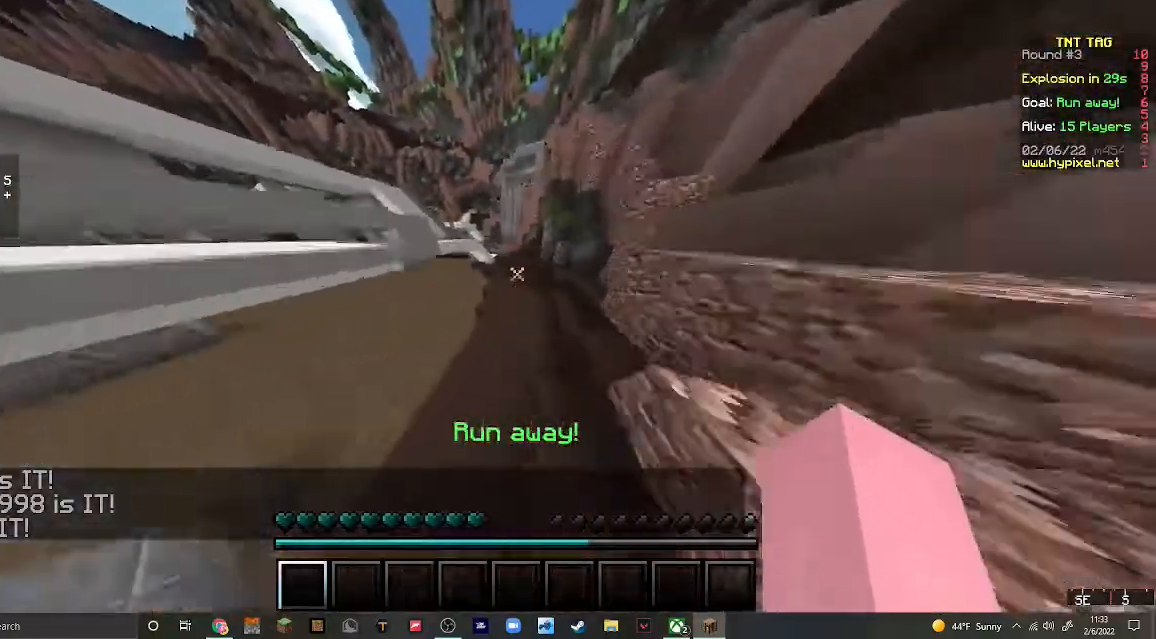
{"keys": ["w"], "mouse": [], "events": []}
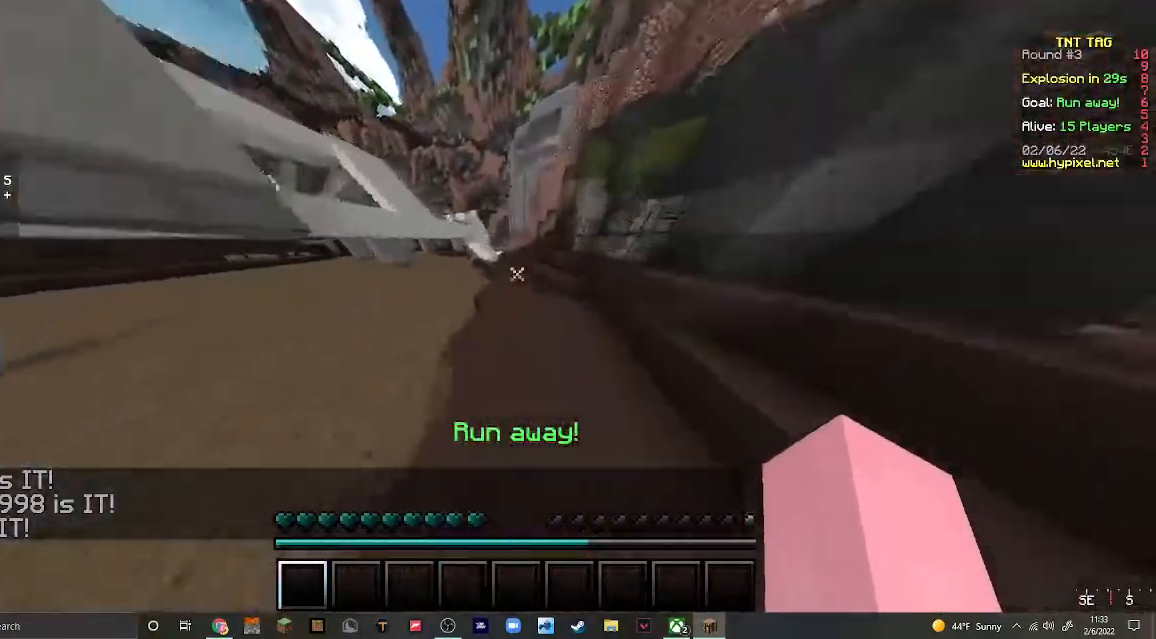
{"keys": ["w"], "mouse": [], "events": []}
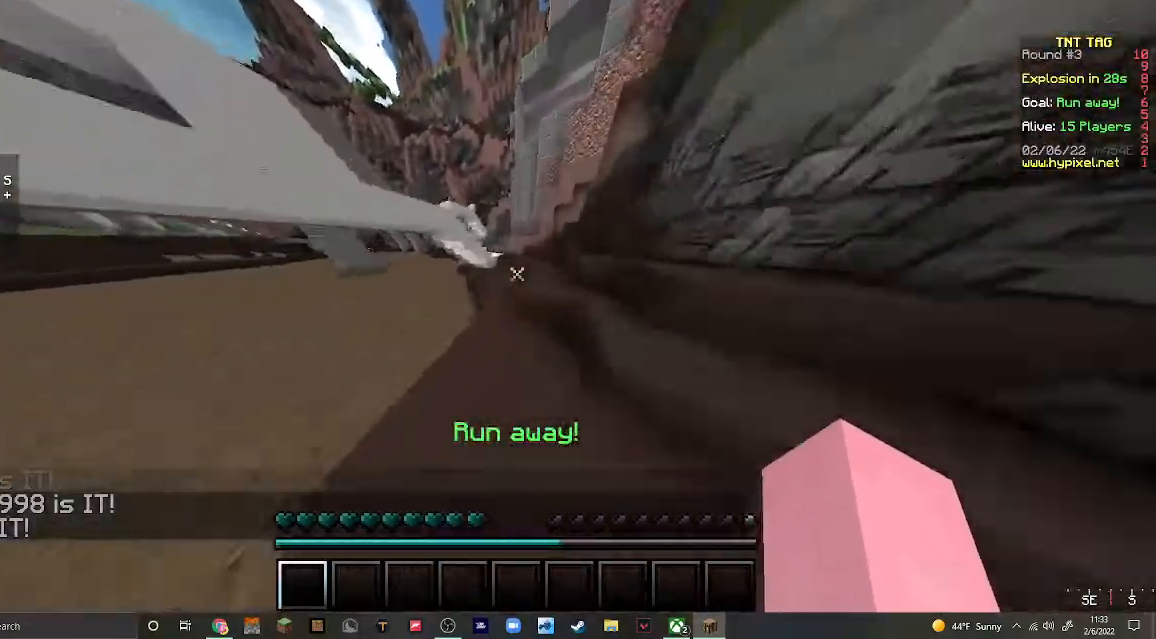
{"keys": ["d", "w"], "mouse": [], "events": [[500, "d", "down"]]}
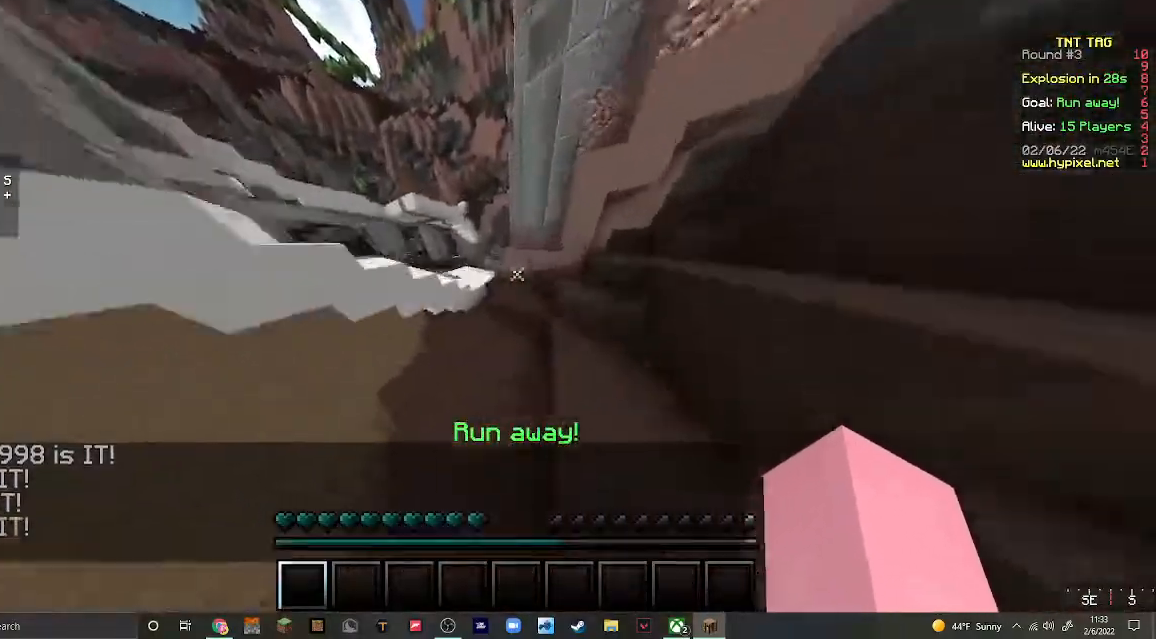
{"keys": ["w"], "mouse": [], "events": [[167, "d", "up"]]}
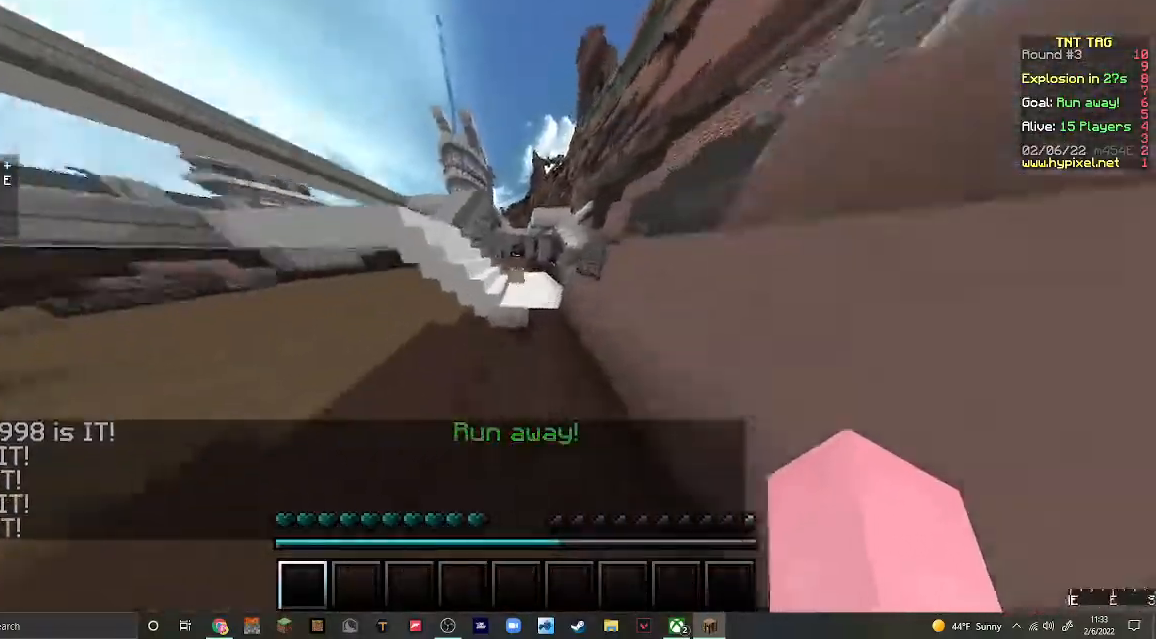
{"keys": ["a", "w"], "mouse": [], "events": [[33, "d", "down"], [200, "d", "up"], [433, "a", "down"]]}
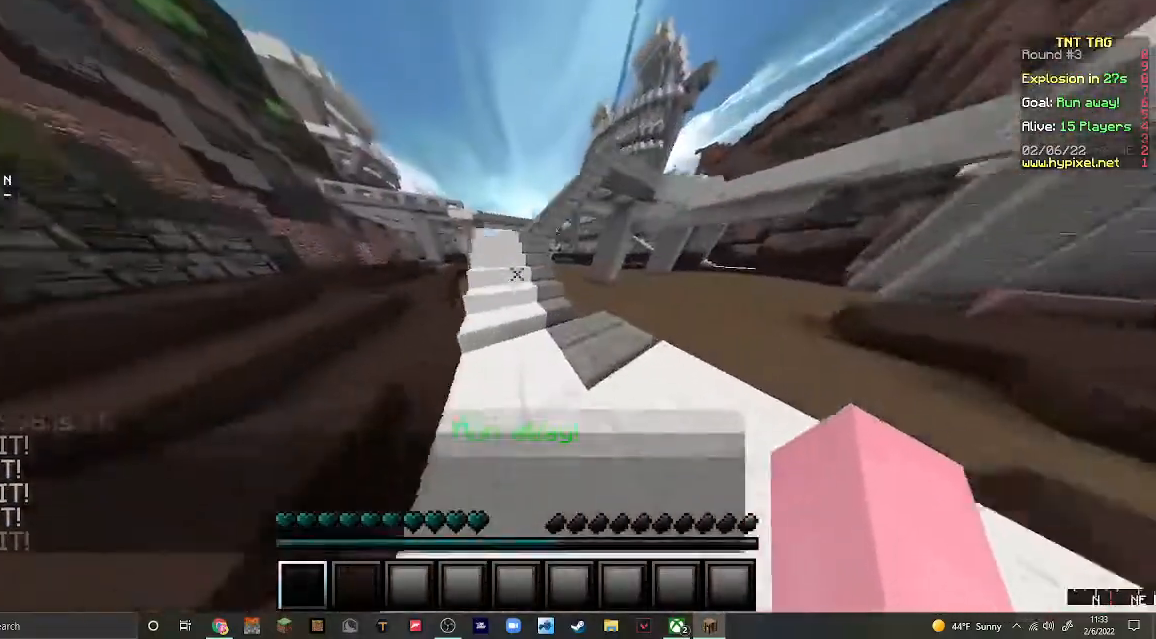
{"keys": ["w"], "mouse": [], "events": [[167, "a", "up"]]}